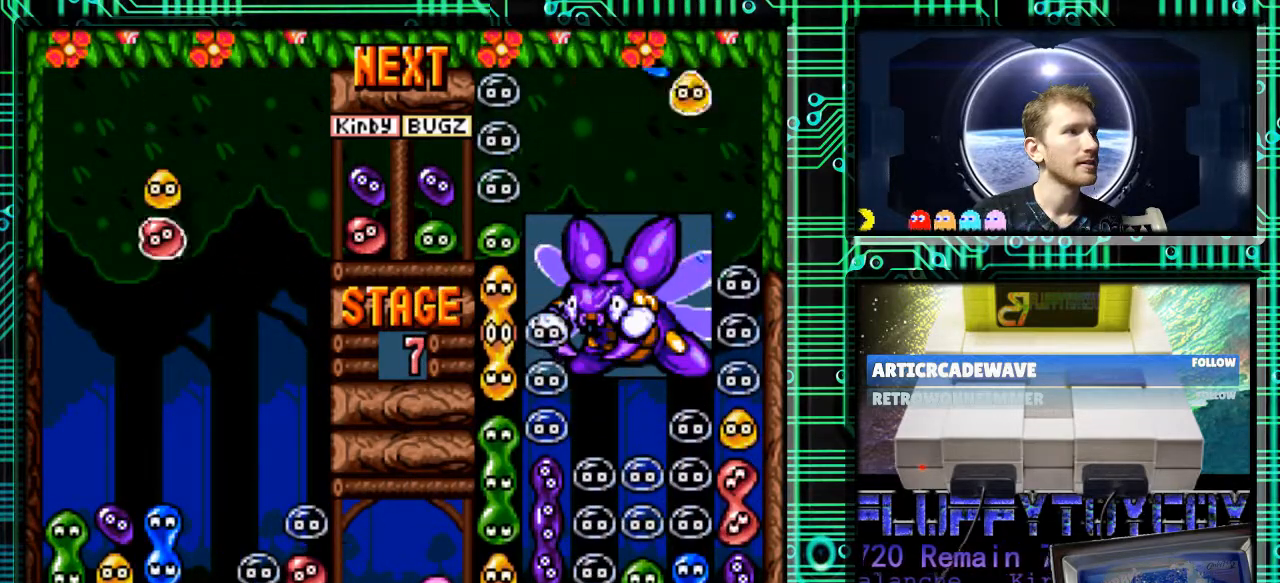
Gameplay with a controller (Nintendo layout); each line is a JSON object with the inputs held at the frame after it. "events" lists button and stick changes between this image and that frame as [ms after this image, input, new state], when the widget could be followed in between. Not read: L3 R3.
{"buttons": ["DPAD_RIGHT"], "events": [[367, "DPAD_RIGHT", "down"]]}
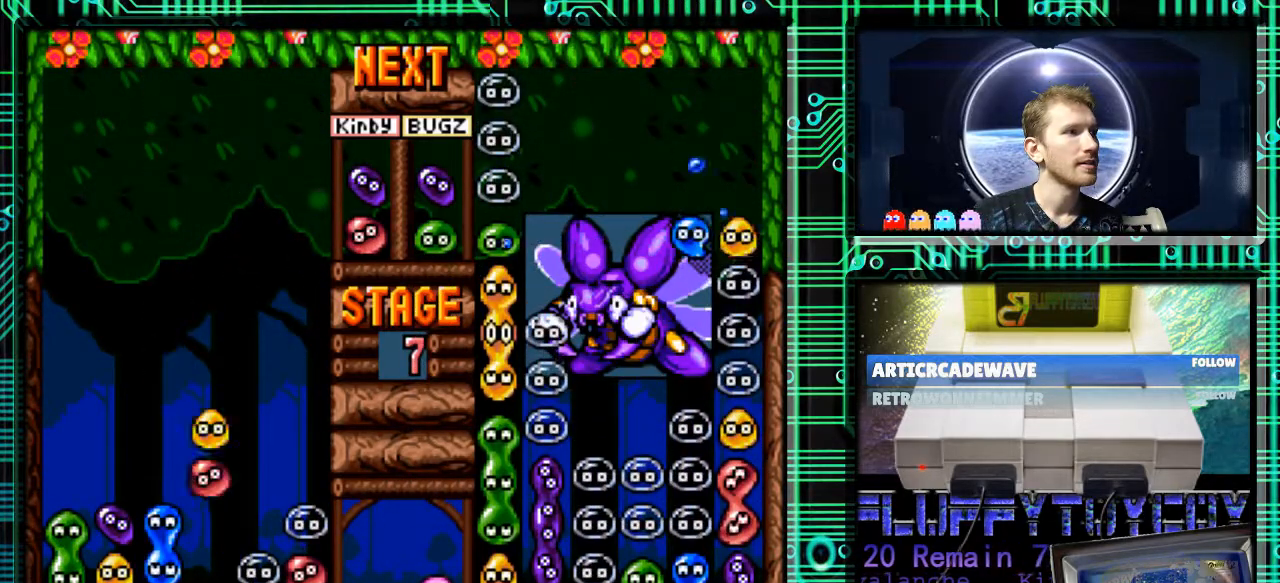
{"buttons": ["DPAD_RIGHT"], "events": [[133, "B", "down"], [200, "B", "up"]]}
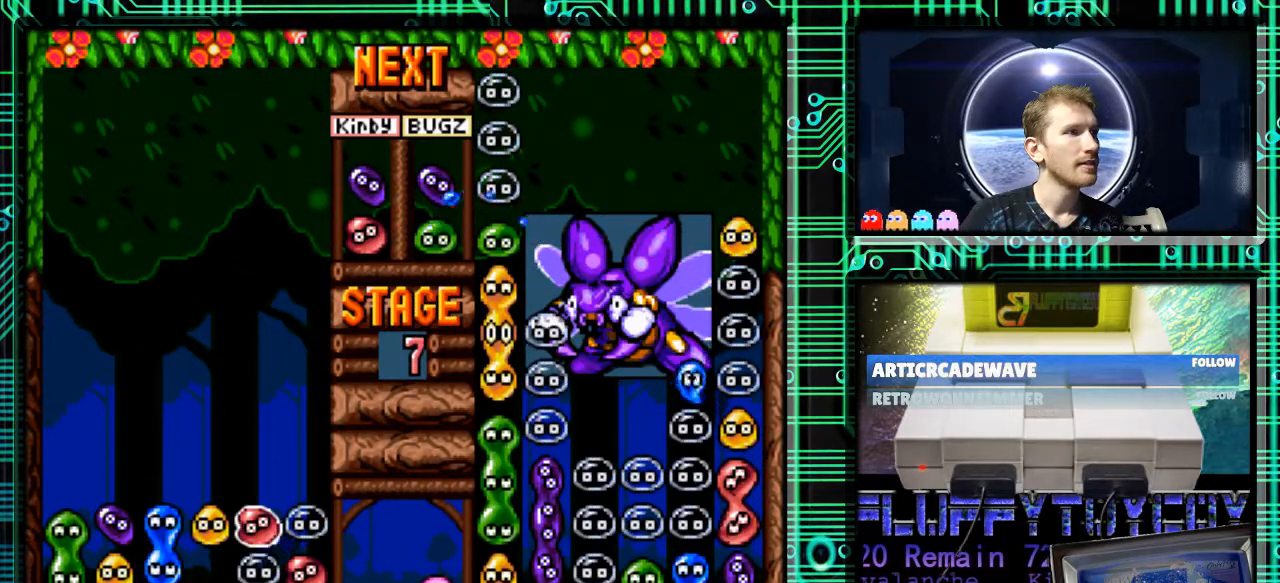
{"buttons": [], "events": [[200, "DPAD_RIGHT", "up"]]}
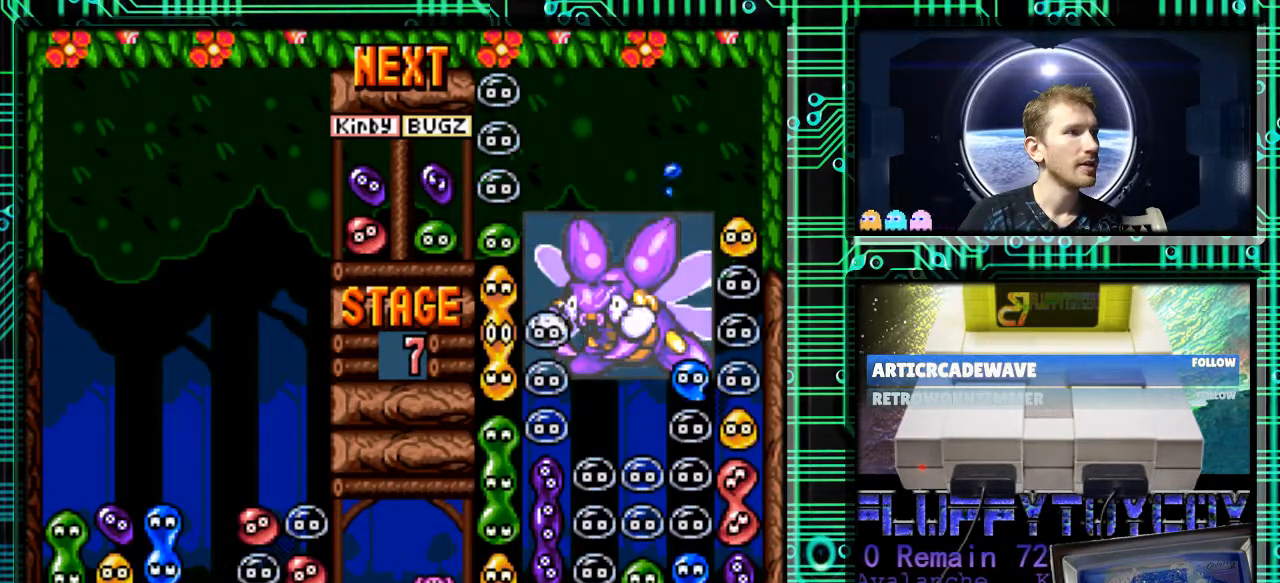
{"buttons": [], "events": []}
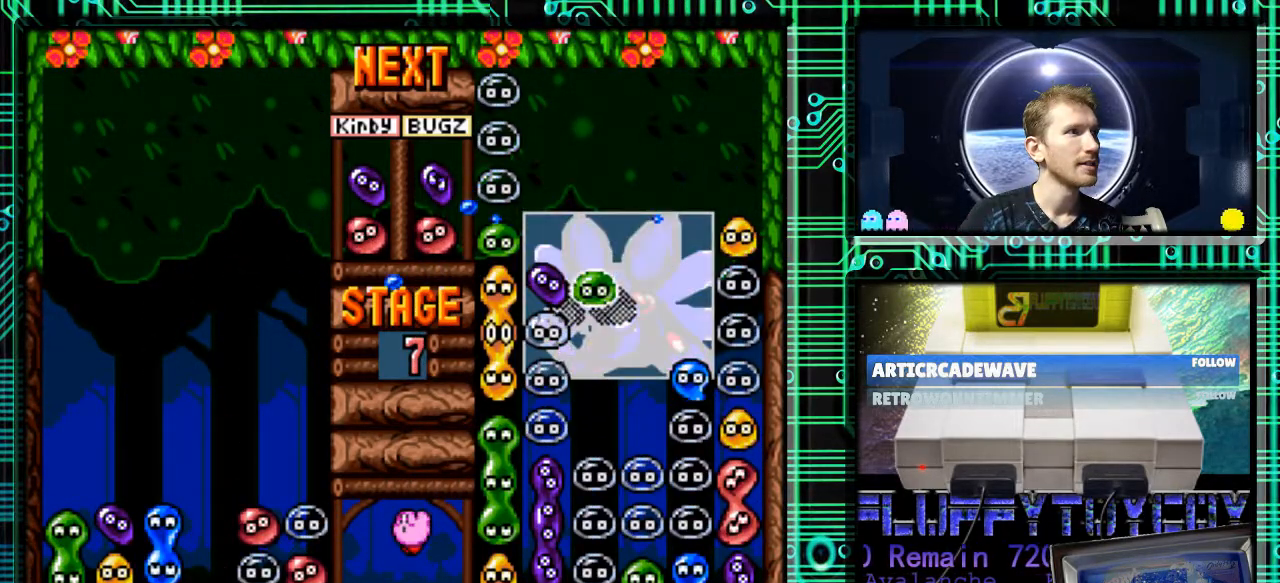
{"buttons": [], "events": []}
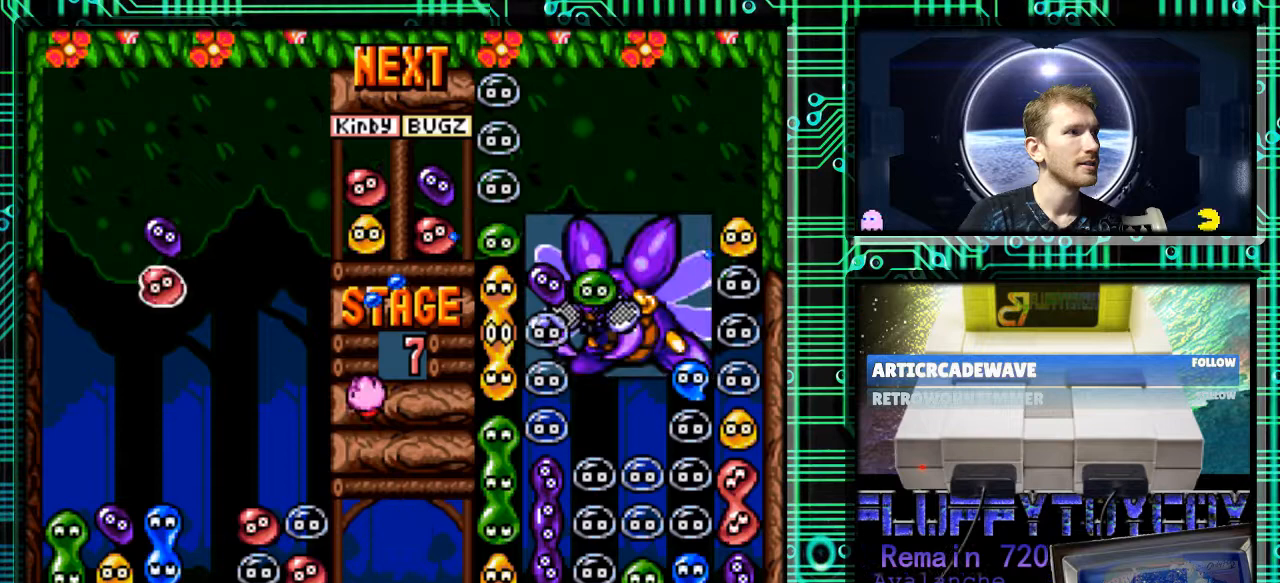
{"buttons": ["DPAD_LEFT"], "events": [[33, "DPAD_RIGHT", "down"], [67, "B", "down"], [200, "B", "up"], [200, "DPAD_RIGHT", "up"], [433, "DPAD_LEFT", "down"]]}
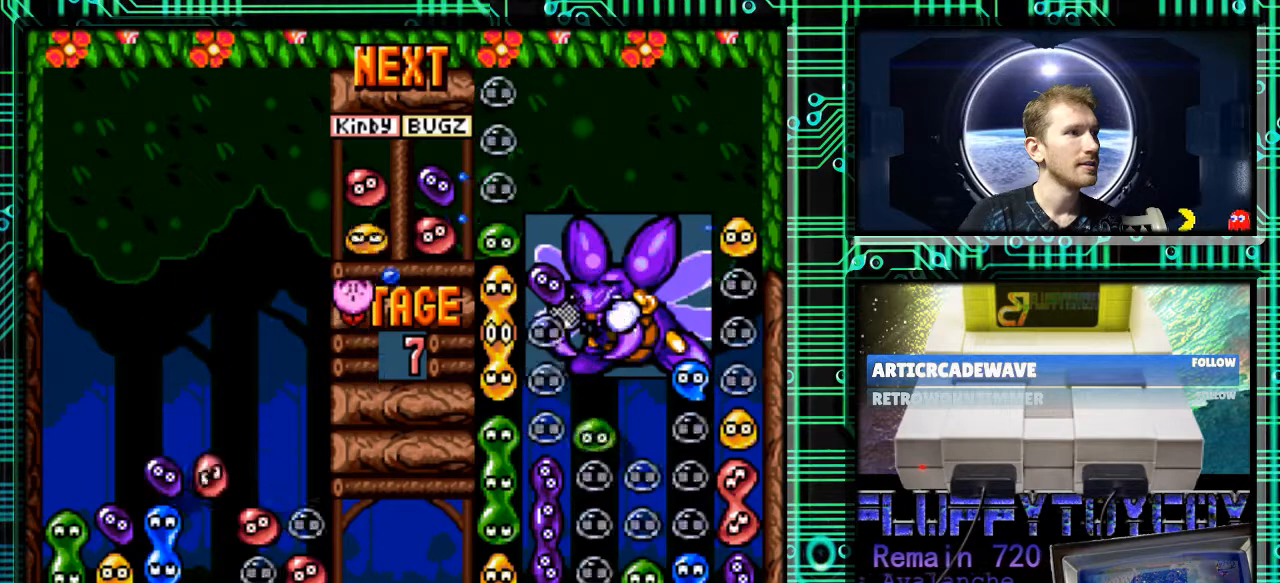
{"buttons": ["DPAD_RIGHT"], "events": [[167, "DPAD_LEFT", "up"], [467, "DPAD_RIGHT", "down"]]}
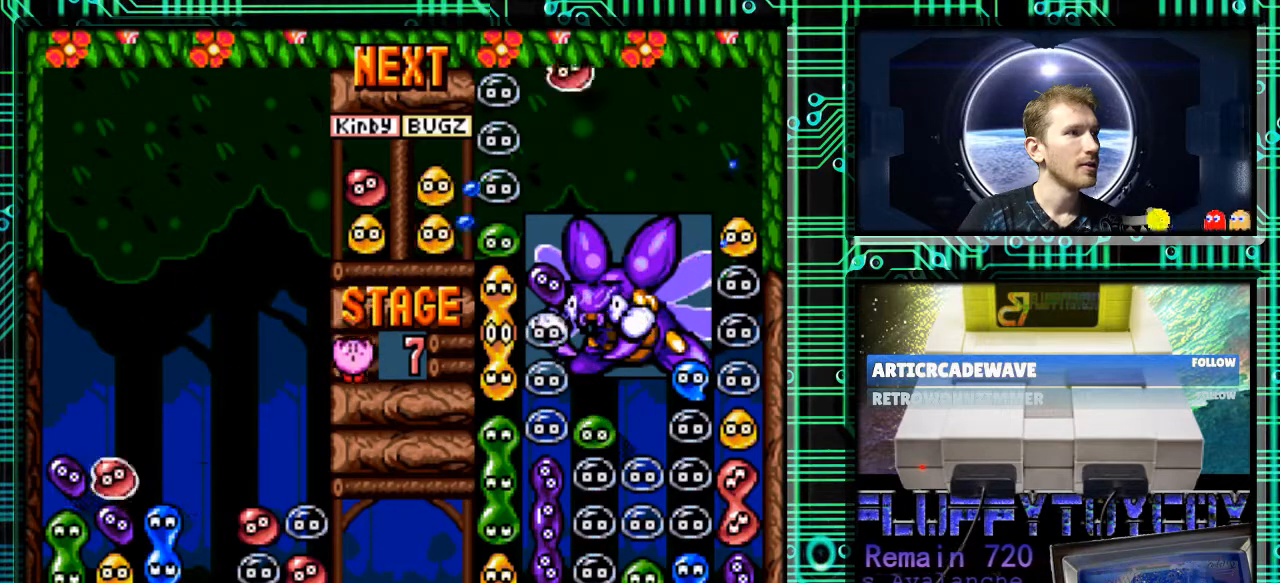
{"buttons": [], "events": [[100, "DPAD_RIGHT", "up"]]}
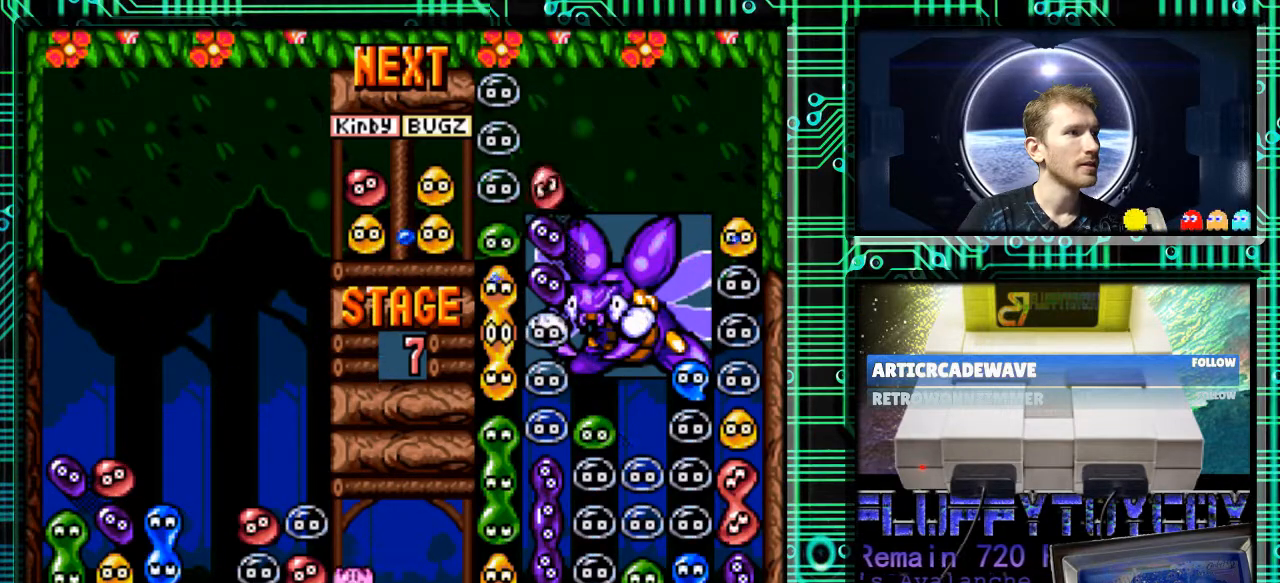
{"buttons": [], "events": []}
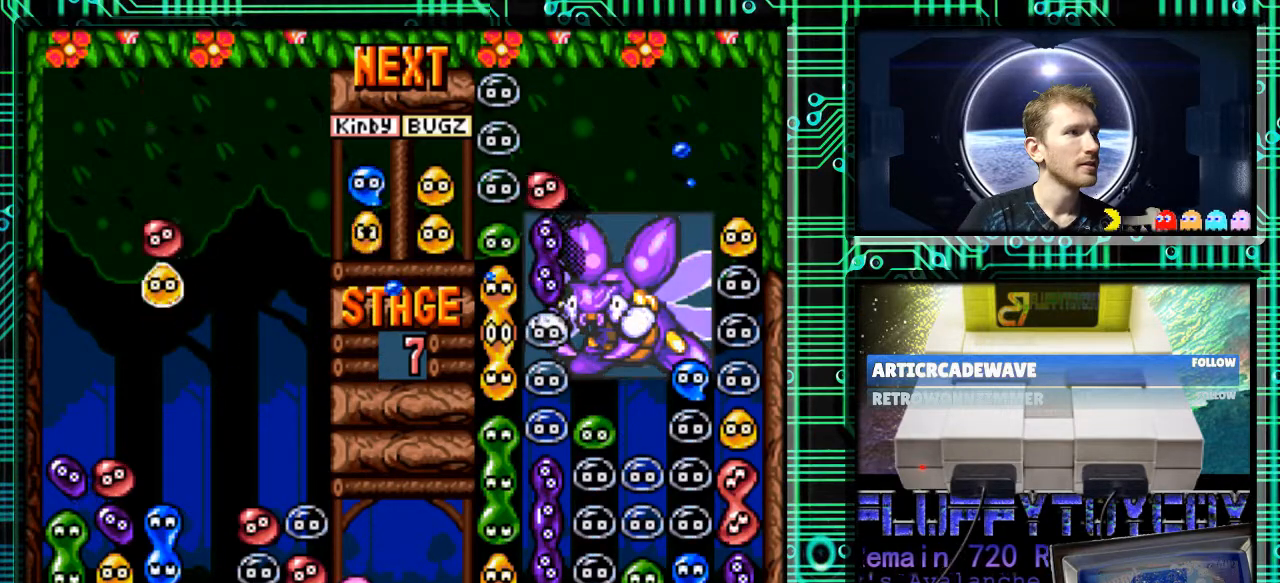
{"buttons": [], "events": [[133, "DPAD_RIGHT", "down"], [333, "B", "down"], [433, "B", "up"], [500, "DPAD_RIGHT", "up"]]}
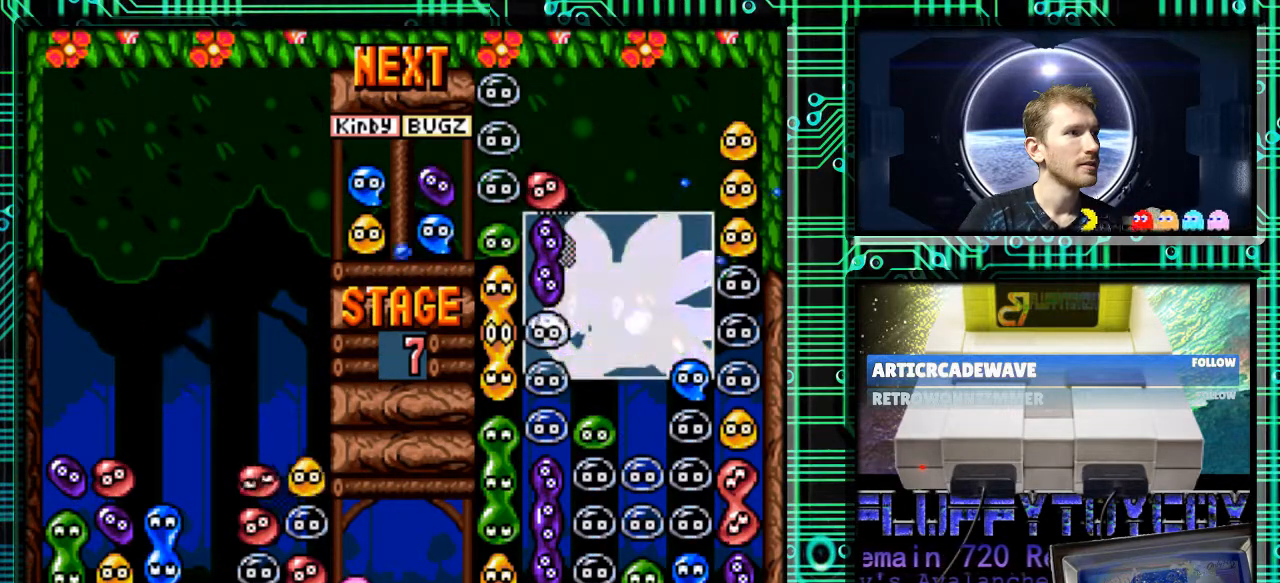
{"buttons": [], "events": []}
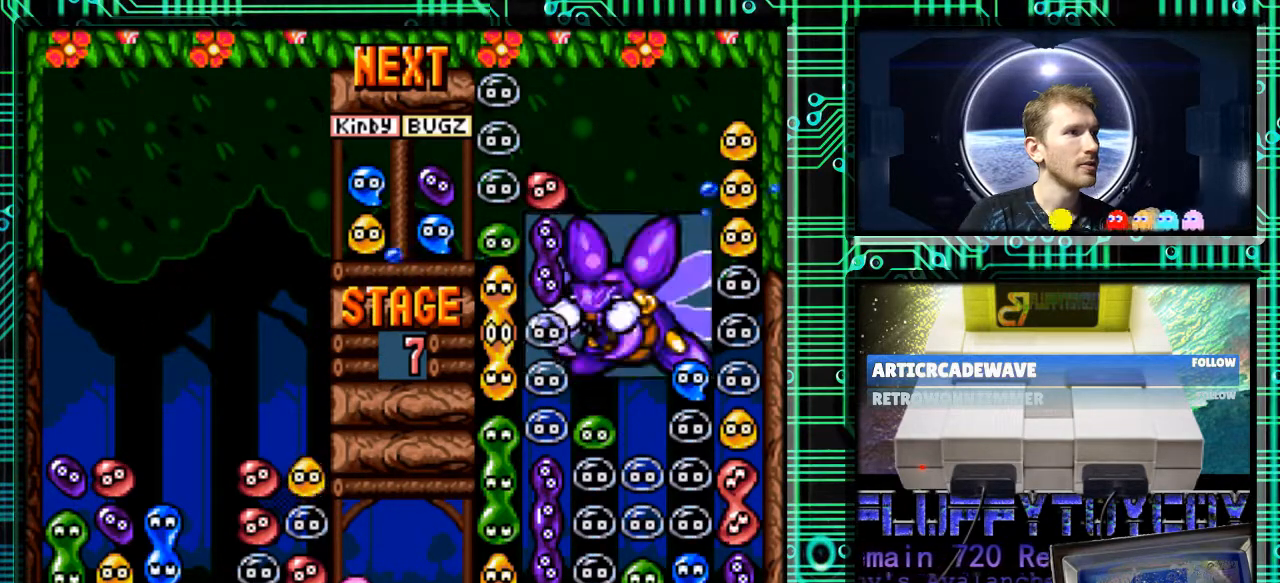
{"buttons": [], "events": []}
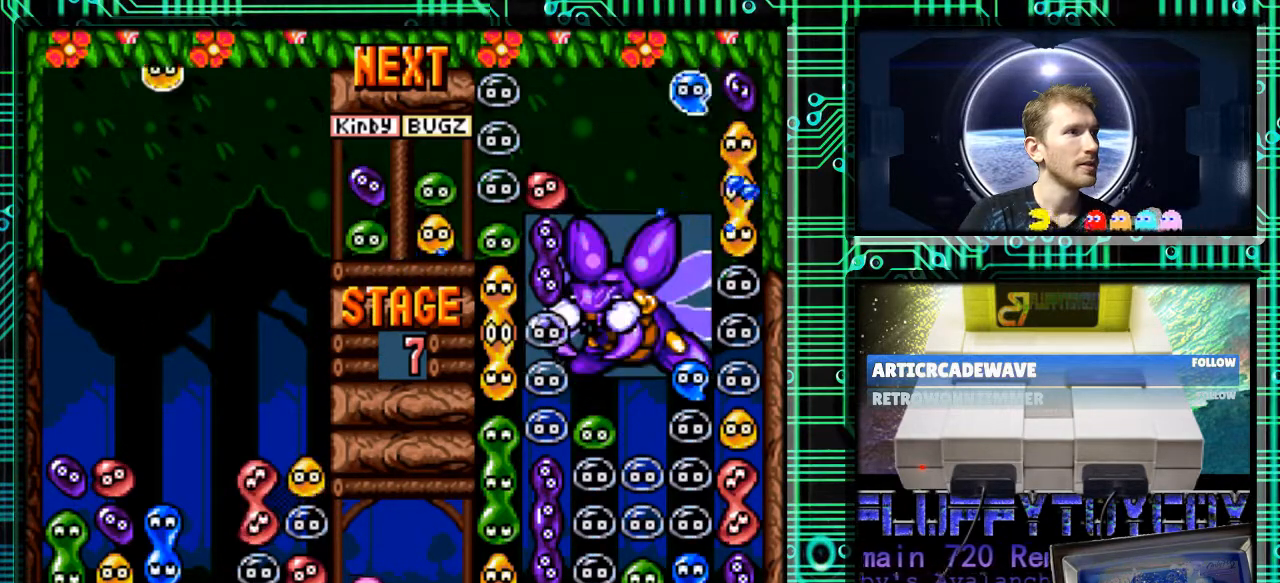
{"buttons": ["DPAD_RIGHT"], "events": [[467, "DPAD_RIGHT", "down"]]}
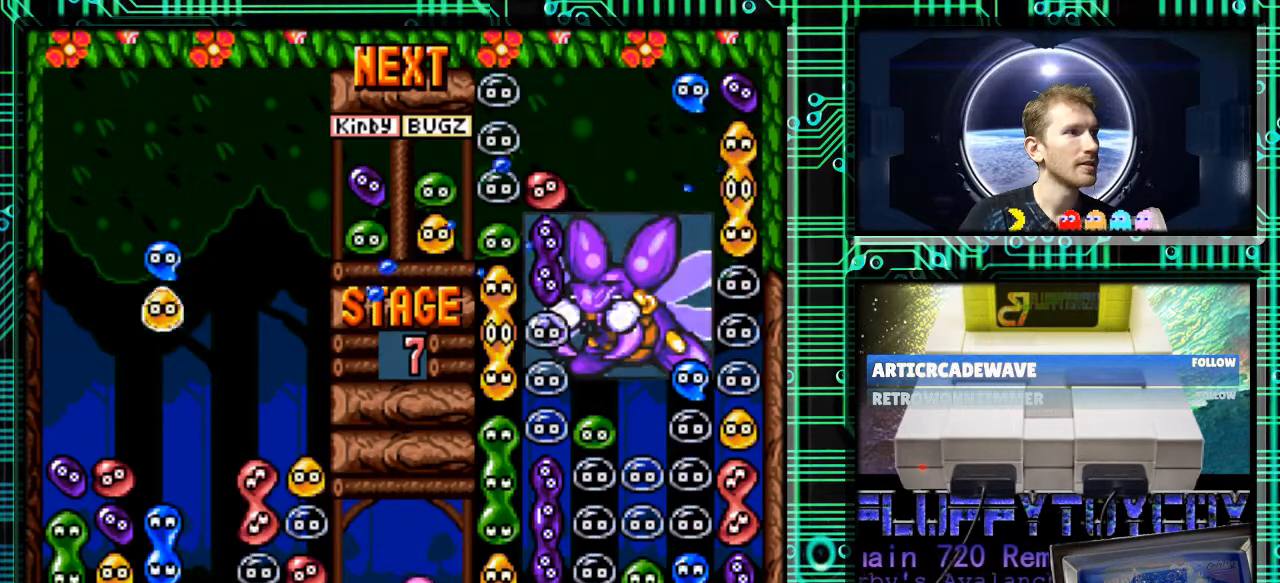
{"buttons": [], "events": [[33, "DPAD_RIGHT", "up"], [100, "B", "down"], [233, "B", "up"], [267, "DPAD_RIGHT", "down"], [467, "DPAD_RIGHT", "up"]]}
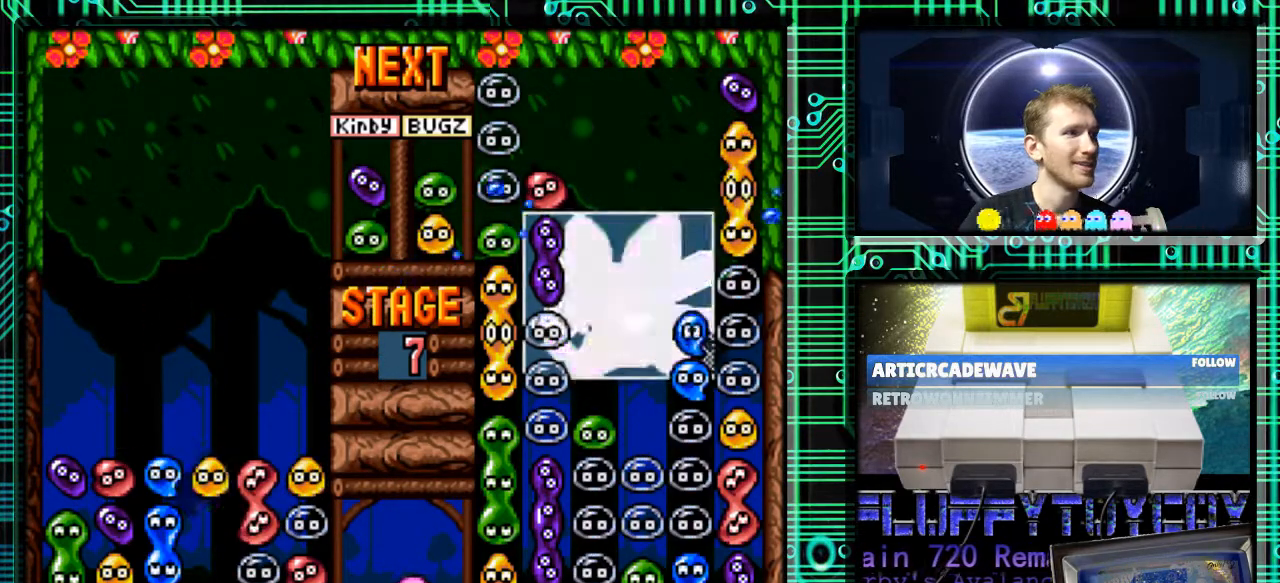
{"buttons": [], "events": []}
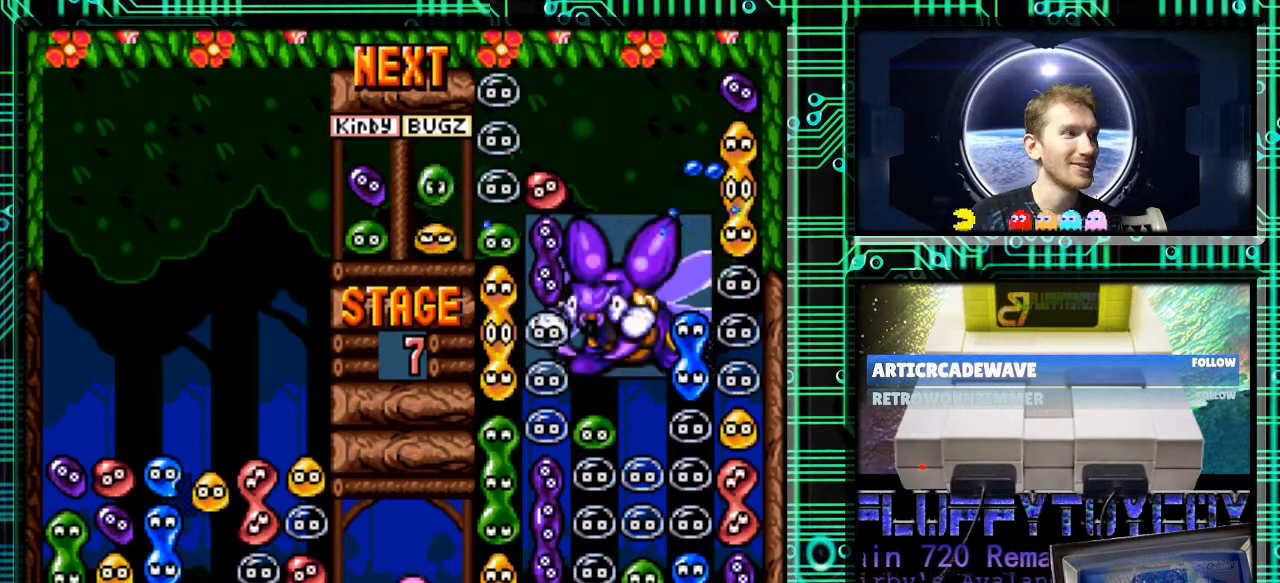
{"buttons": [], "events": [[200, "DPAD_DOWN", "down"], [333, "DPAD_DOWN", "up"]]}
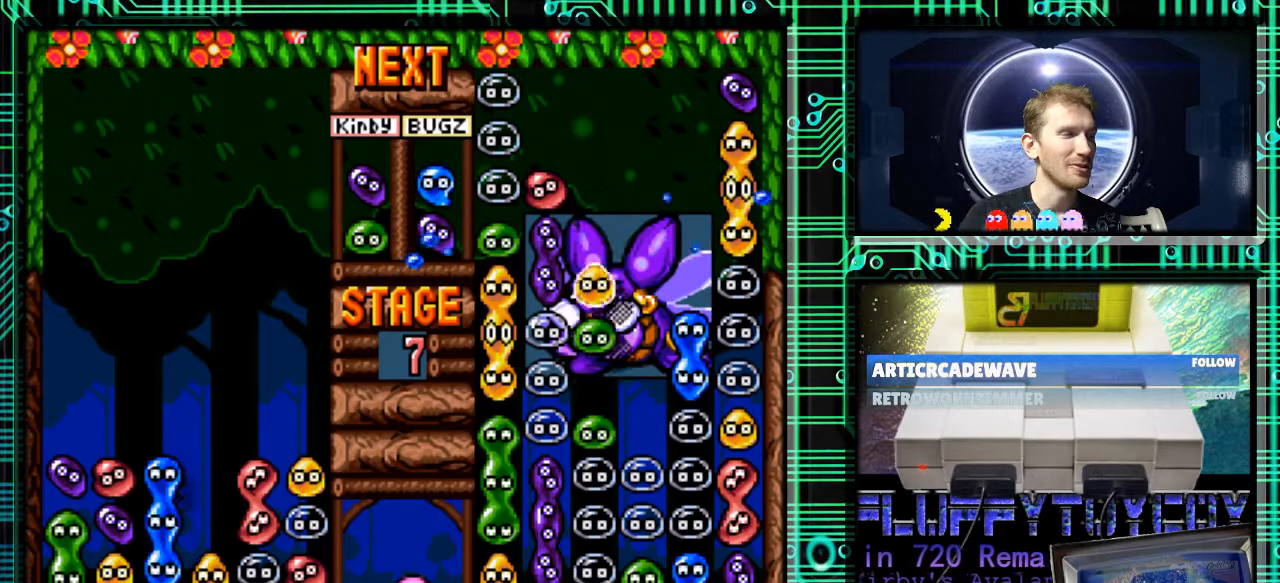
{"buttons": [], "events": []}
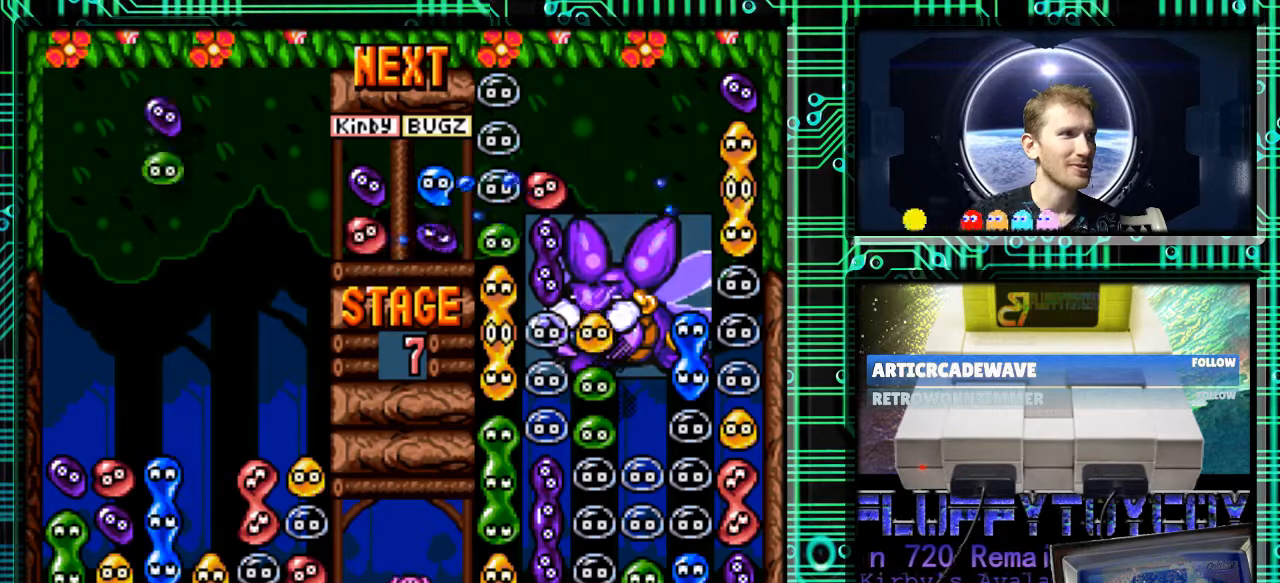
{"buttons": ["DPAD_LEFT"], "events": [[467, "DPAD_LEFT", "down"]]}
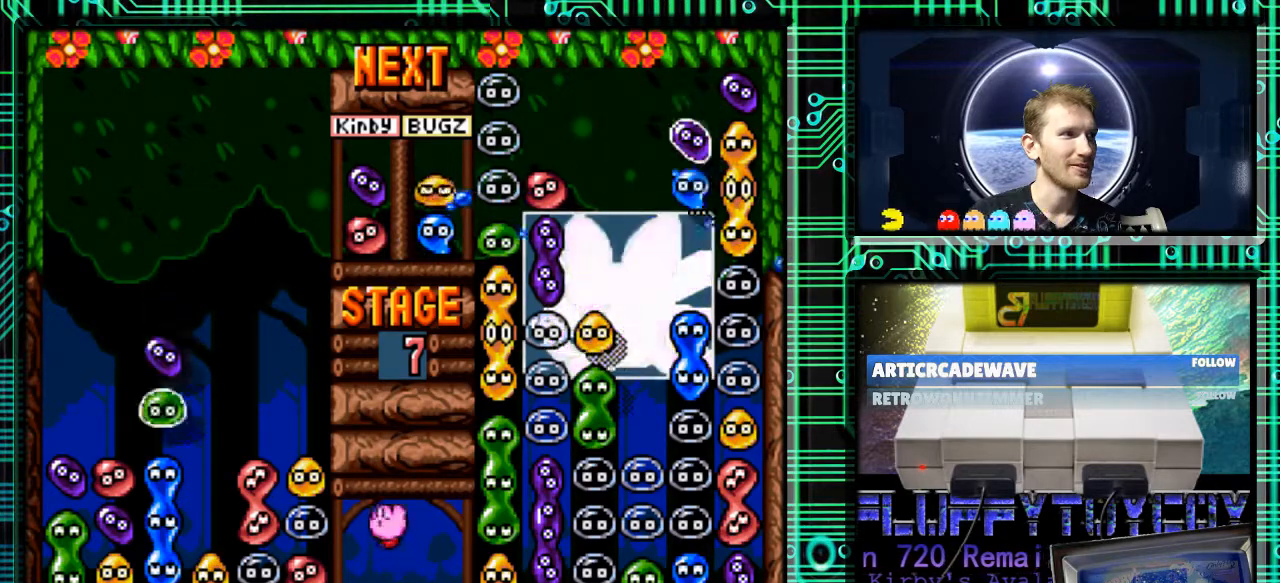
{"buttons": ["DPAD_LEFT"], "events": [[133, "DPAD_LEFT", "up"], [300, "B", "down"], [433, "B", "up"], [433, "DPAD_LEFT", "down"]]}
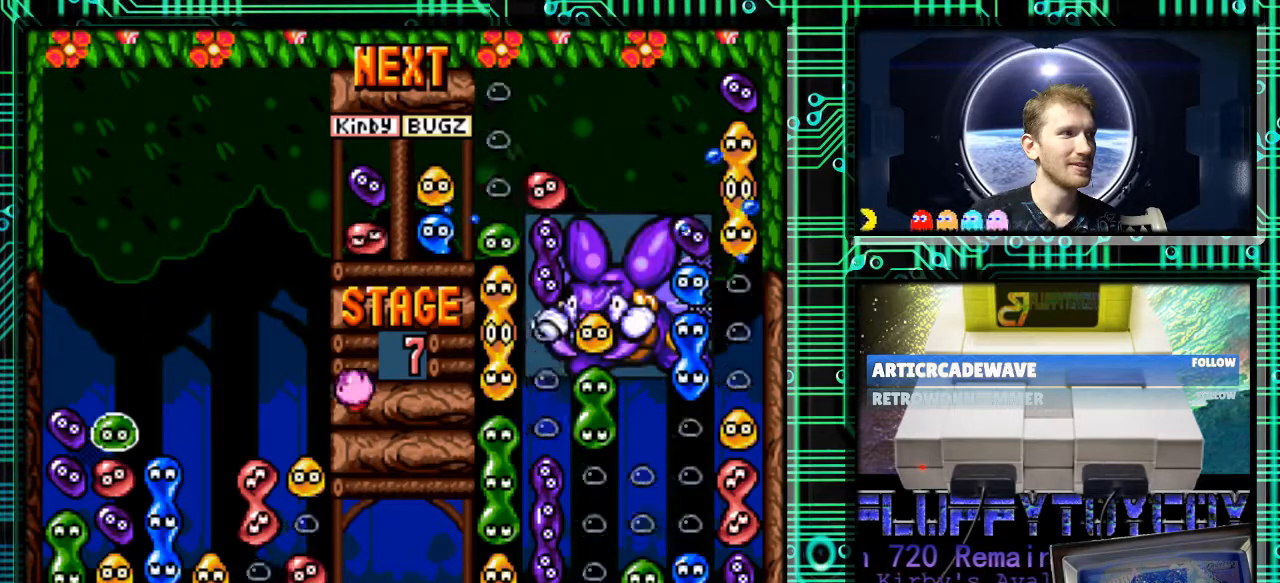
{"buttons": [], "events": [[33, "DPAD_LEFT", "up"]]}
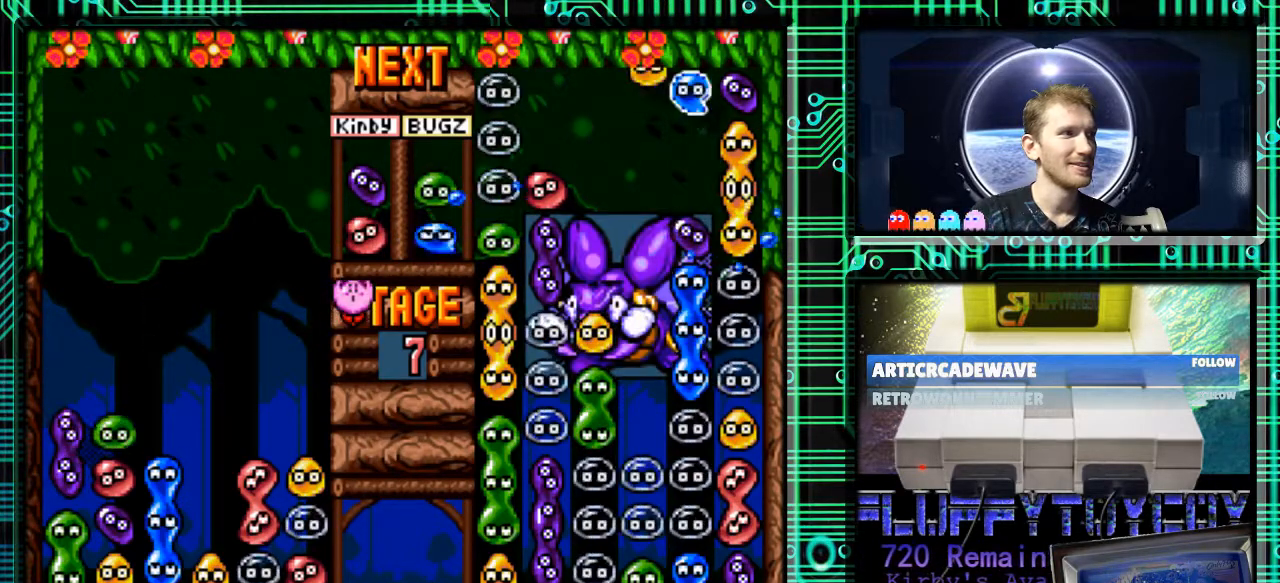
{"buttons": [], "events": []}
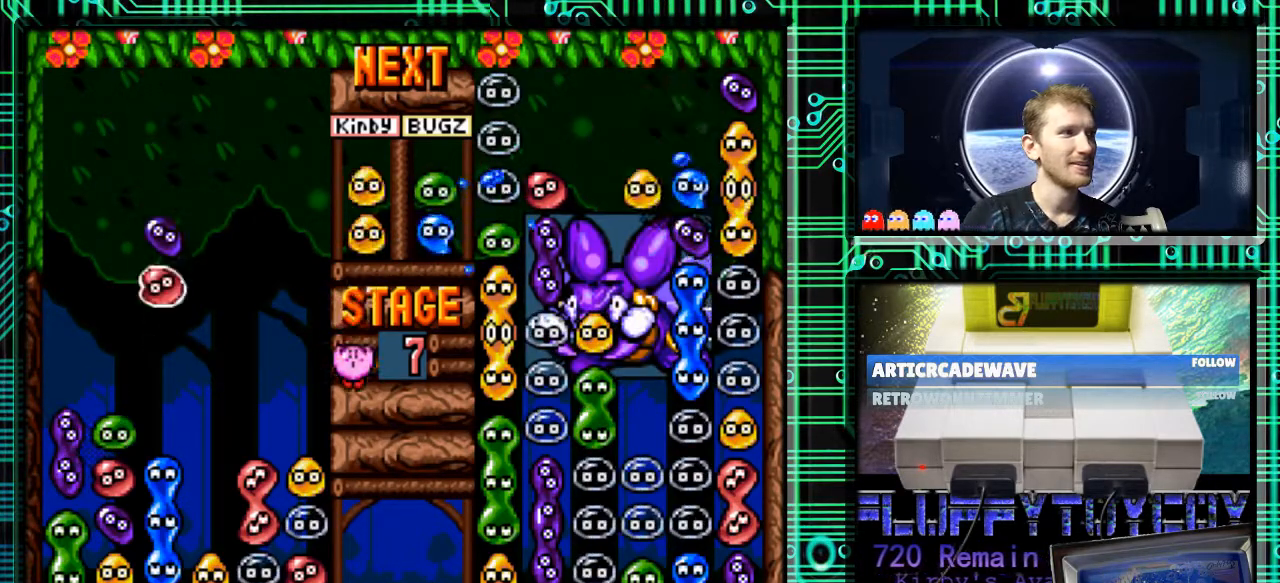
{"buttons": ["DPAD_RIGHT"], "events": [[33, "DPAD_RIGHT", "down"]]}
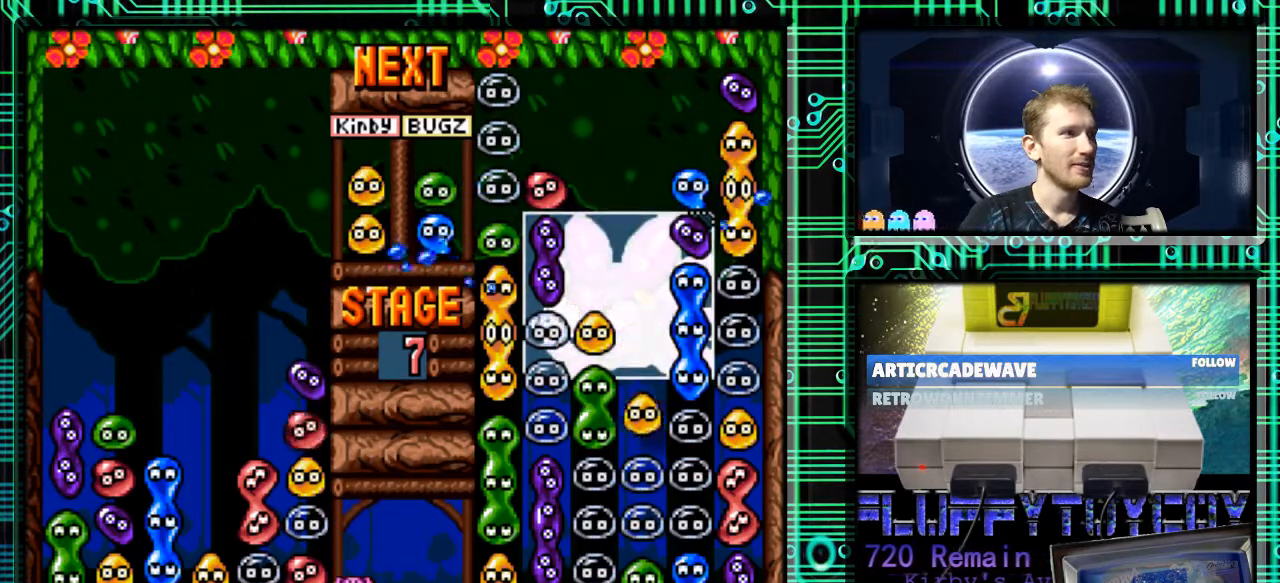
{"buttons": [], "events": [[33, "DPAD_RIGHT", "up"]]}
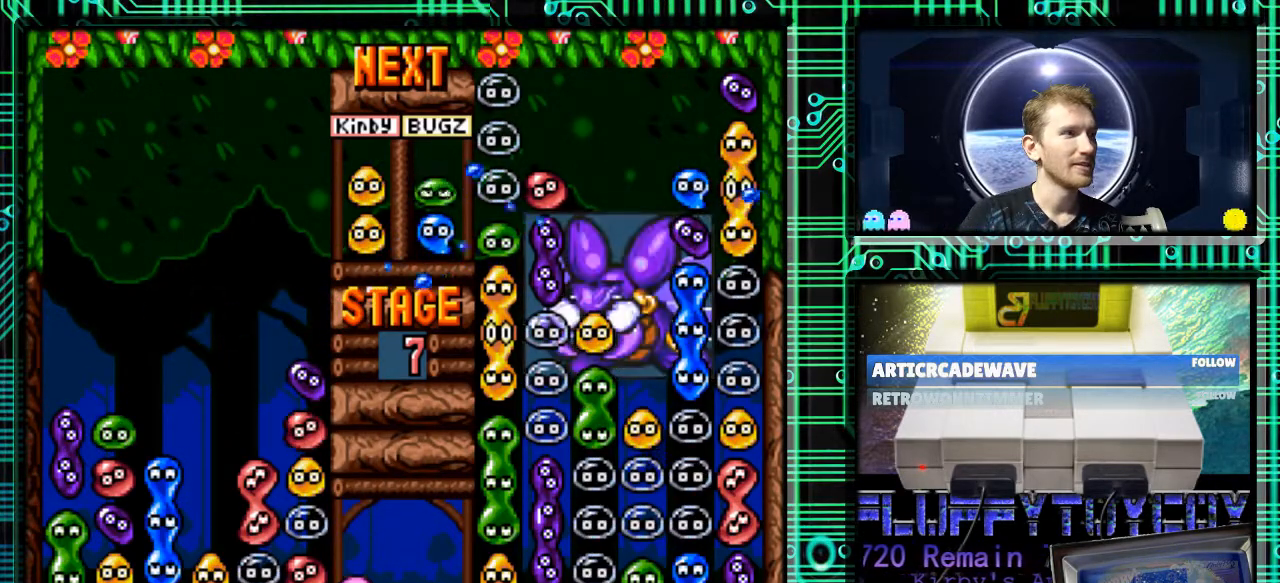
{"buttons": [], "events": []}
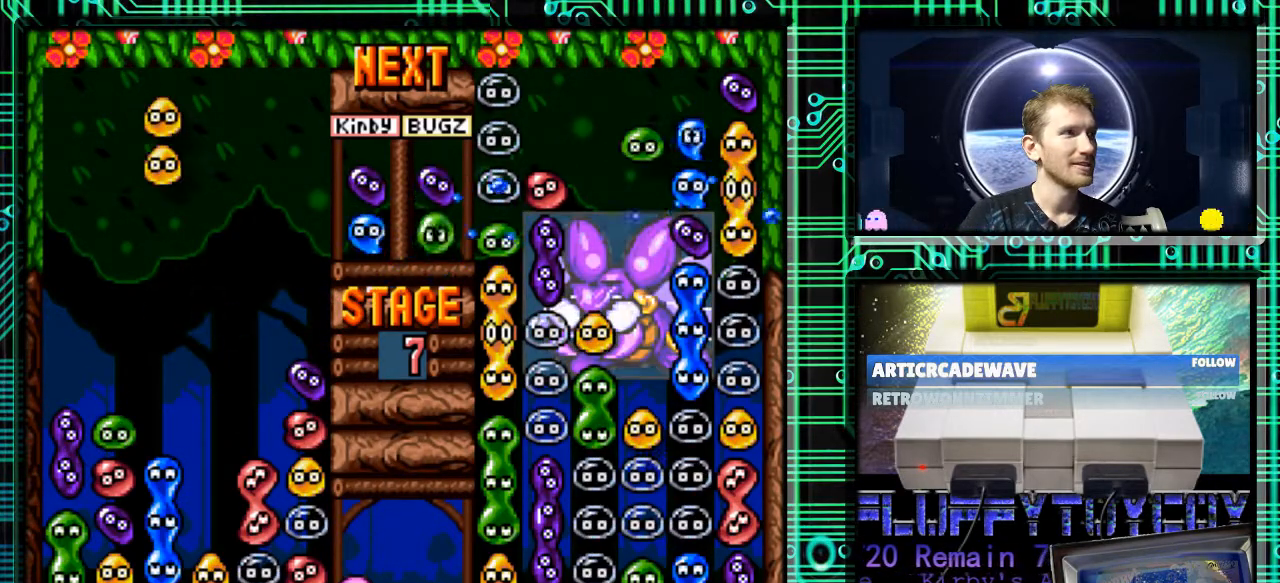
{"buttons": ["DPAD_LEFT"], "events": [[167, "DPAD_RIGHT", "down"], [333, "DPAD_RIGHT", "up"], [500, "DPAD_LEFT", "down"]]}
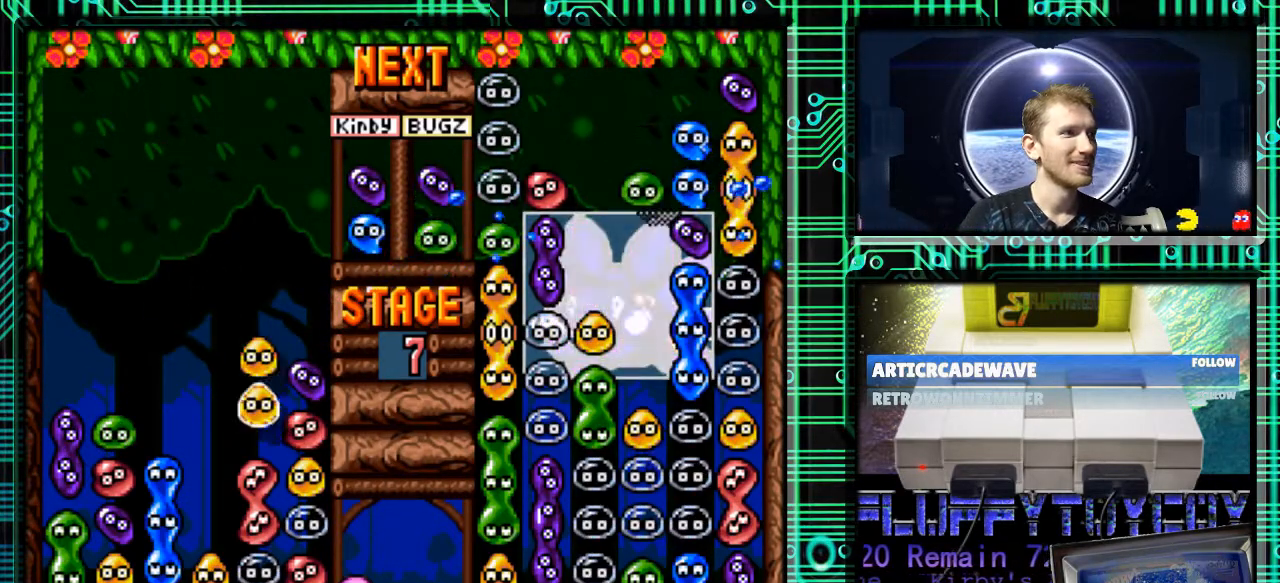
{"buttons": [], "events": [[100, "DPAD_LEFT", "up"]]}
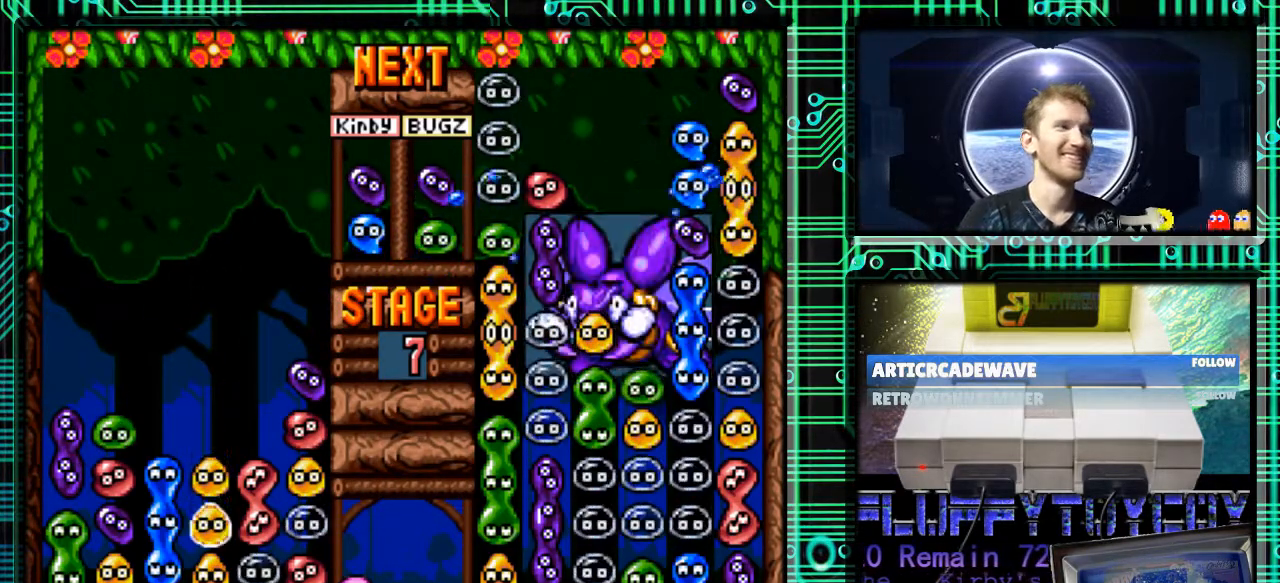
{"buttons": [], "events": []}
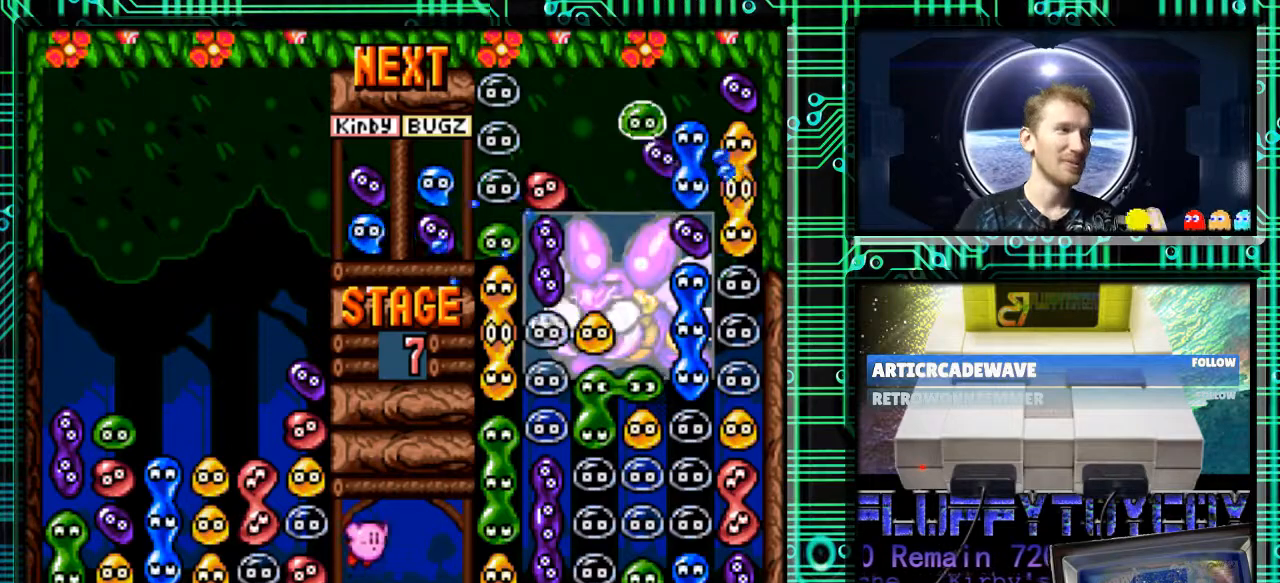
{"buttons": [], "events": []}
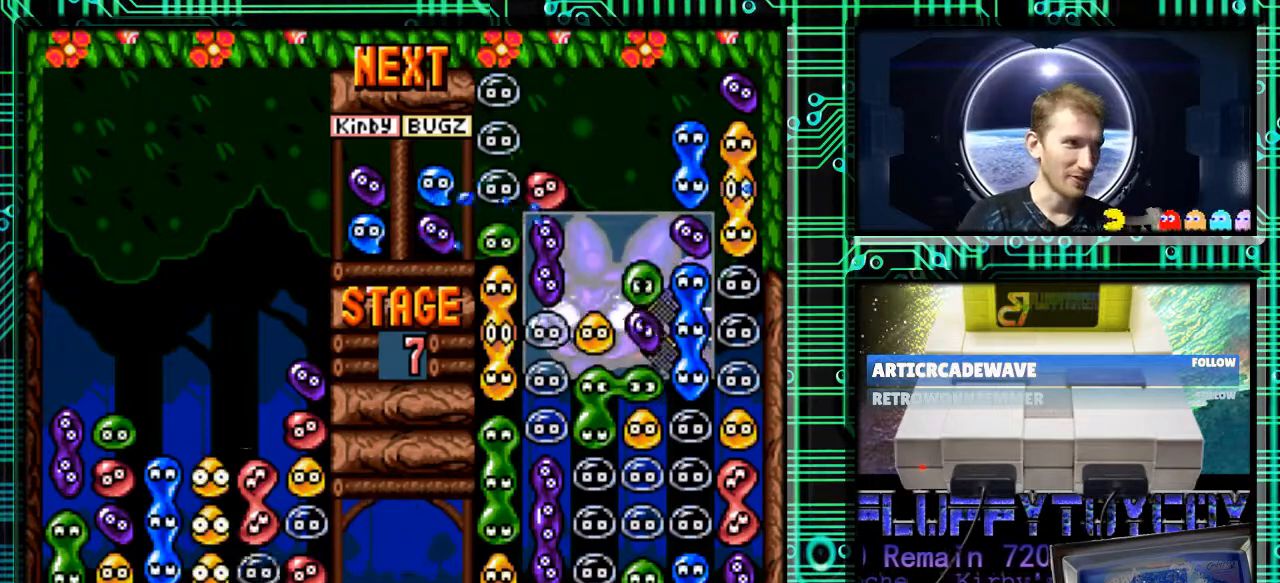
{"buttons": [], "events": []}